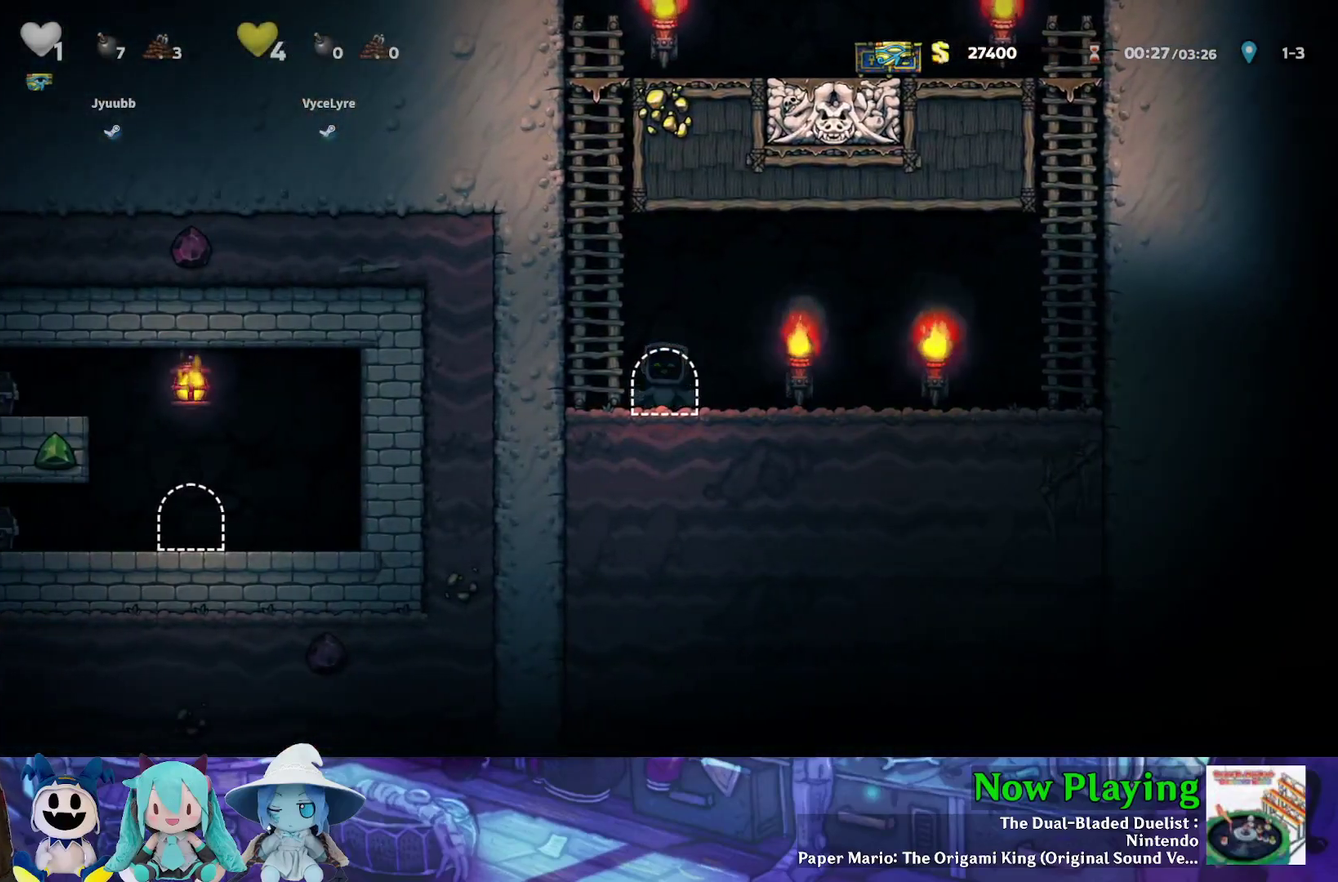
Gameplay with a controller (Nintendo layout); each line is a JSON object with the inputs held at the frame after it (dt_ms = milliseconds from this image to that frame). "events" lists button and stick changes between this image and that frame as [ms after this image, input, new state], when the widget could be followed in between. Not read: L3 R3.
{"dt_ms": 500, "buttons": [], "left_stick": "center", "right_stick": "center", "events": []}
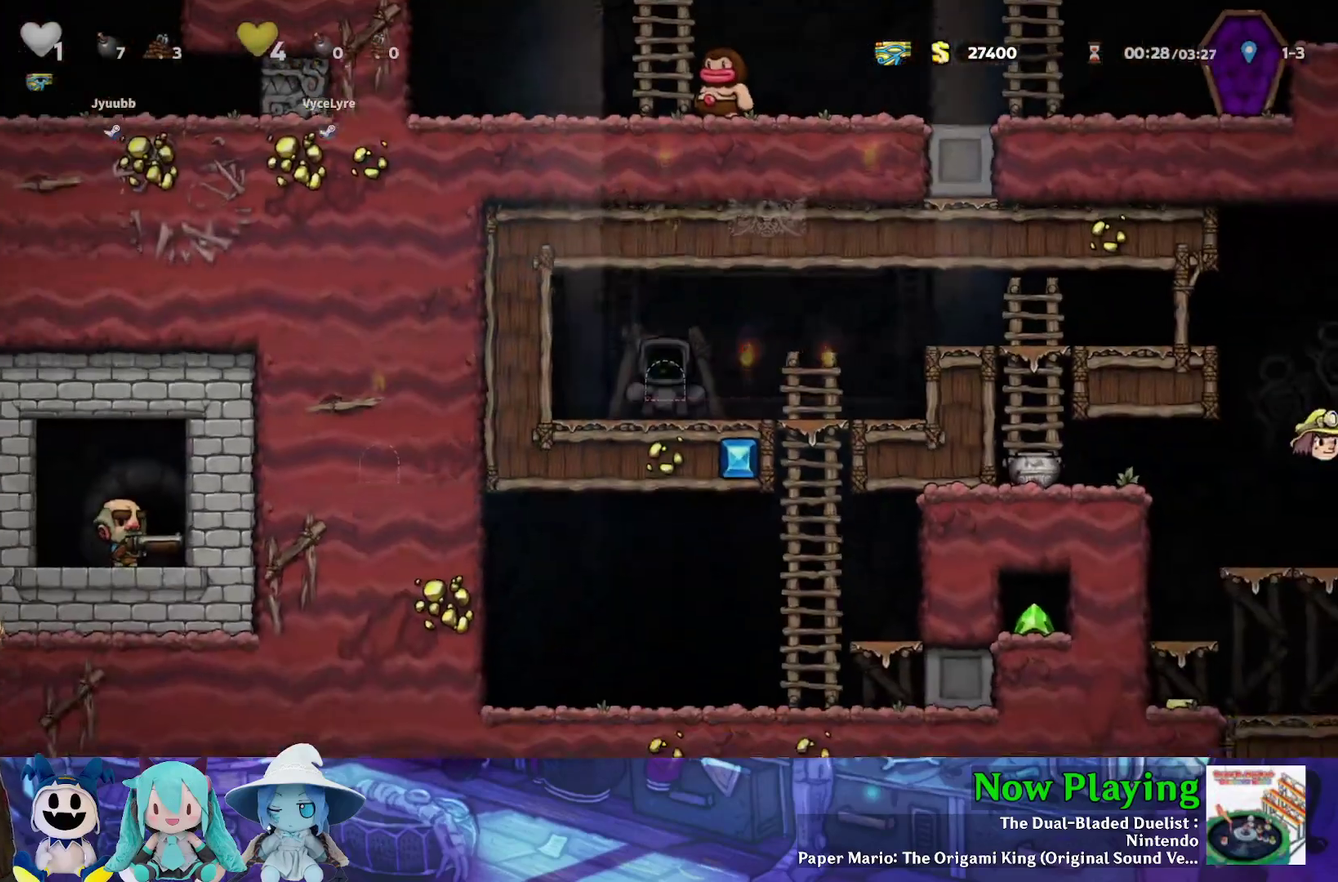
{"dt_ms": 400, "buttons": ["DPAD_RIGHT"], "left_stick": "center", "right_stick": "center", "events": [[350, "DPAD_RIGHT", "down"]]}
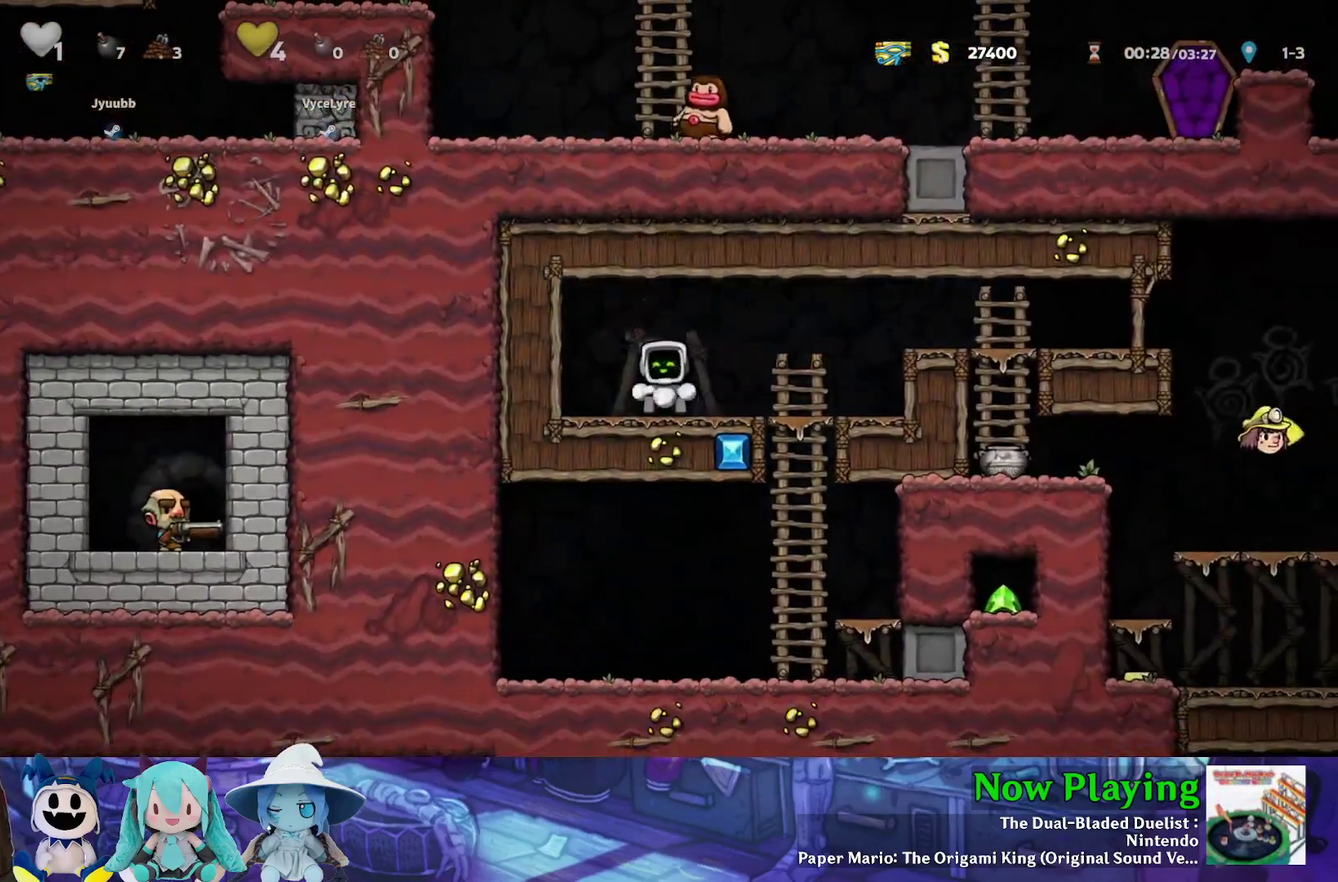
{"dt_ms": 300, "buttons": ["Y", "DPAD_RIGHT"], "left_stick": "center", "right_stick": "center", "events": [[100, "Y", "down"], [167, "B", "down"], [300, "B", "up"]]}
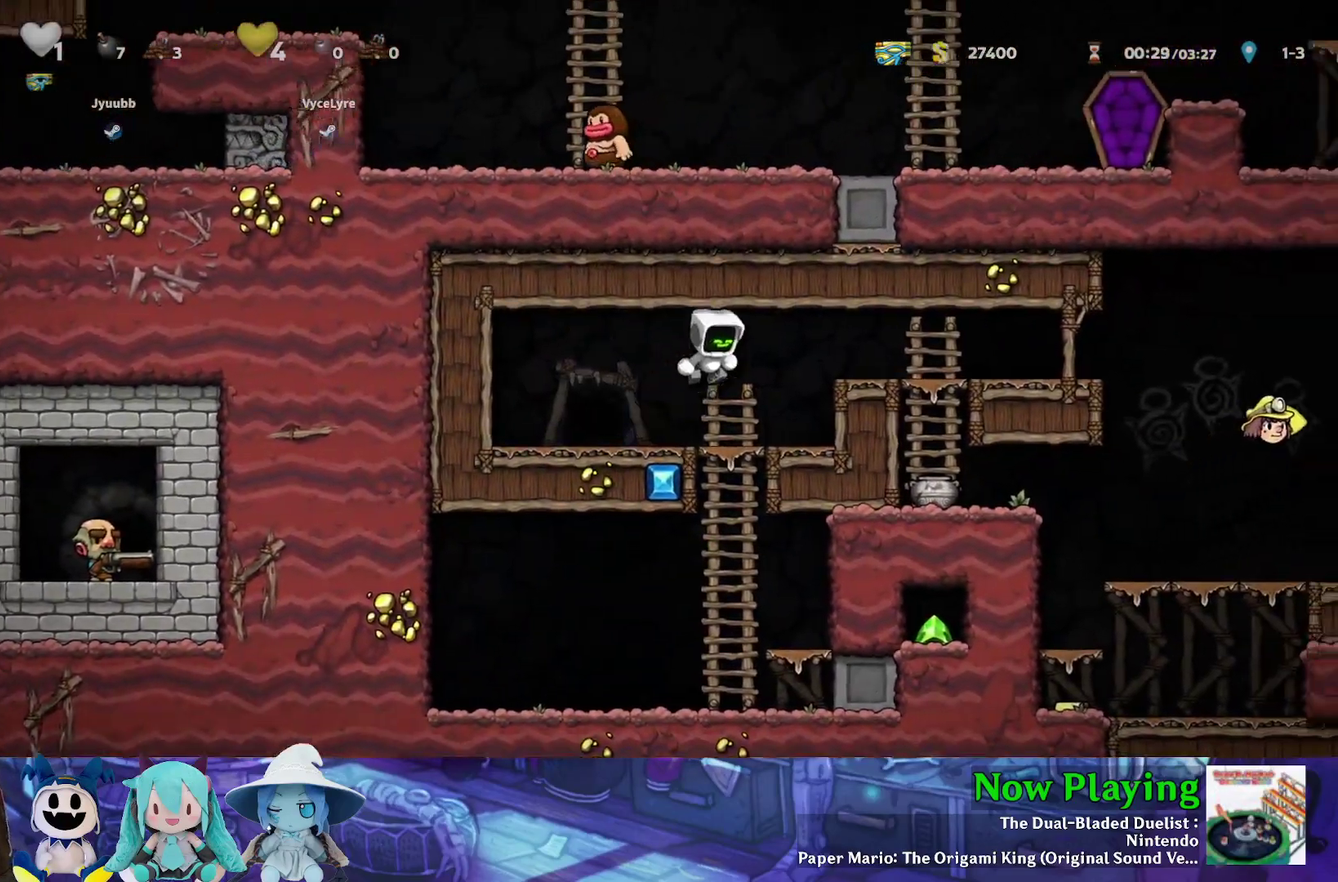
{"dt_ms": 300, "buttons": ["Y", "DPAD_RIGHT"], "left_stick": "center", "right_stick": "center", "events": []}
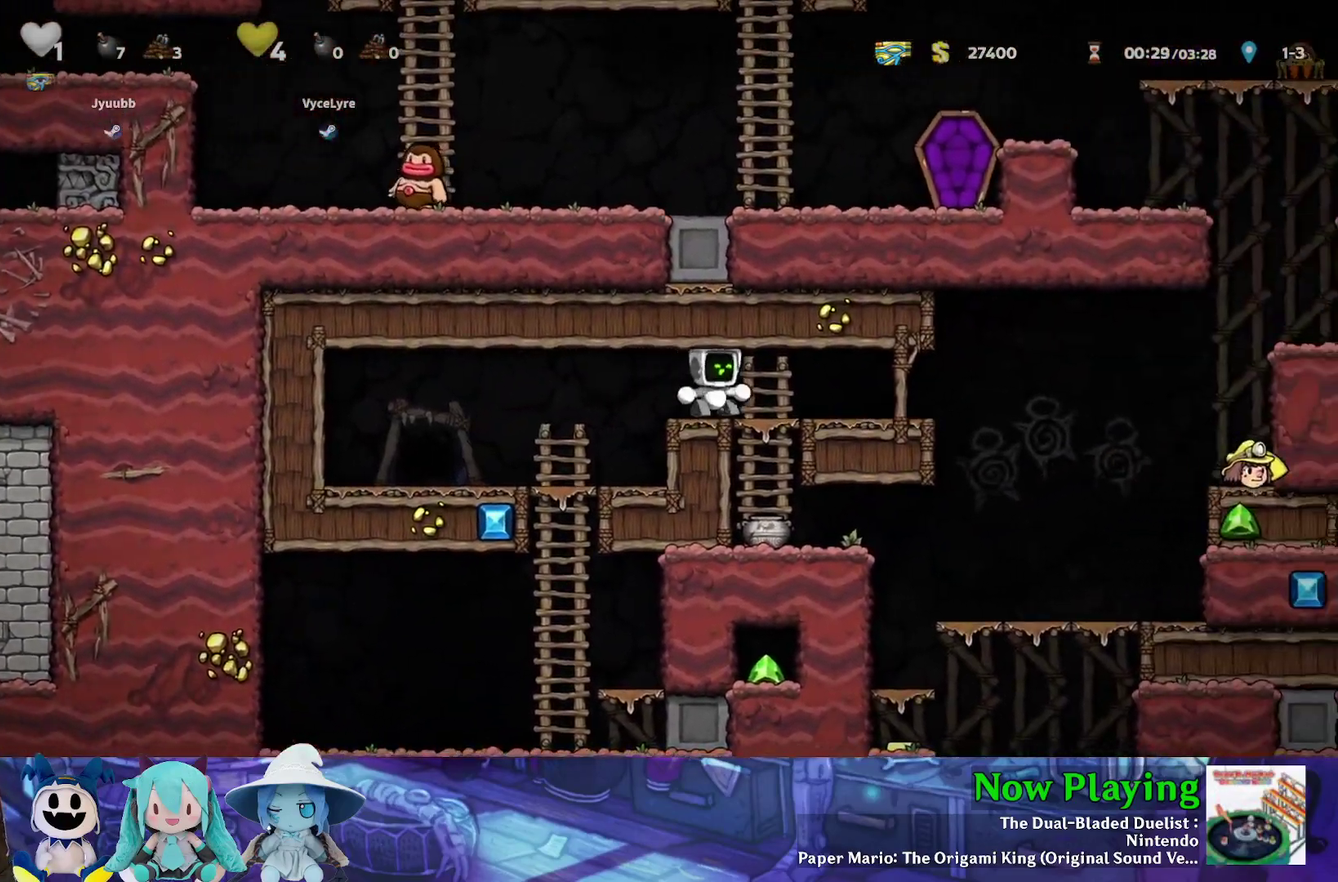
{"dt_ms": 300, "buttons": ["Y"], "left_stick": "center", "right_stick": "center", "events": [[17, "DPAD_DOWN", "down"], [50, "DPAD_RIGHT", "up"], [67, "B", "down"], [183, "B", "up"], [233, "DPAD_DOWN", "up"]]}
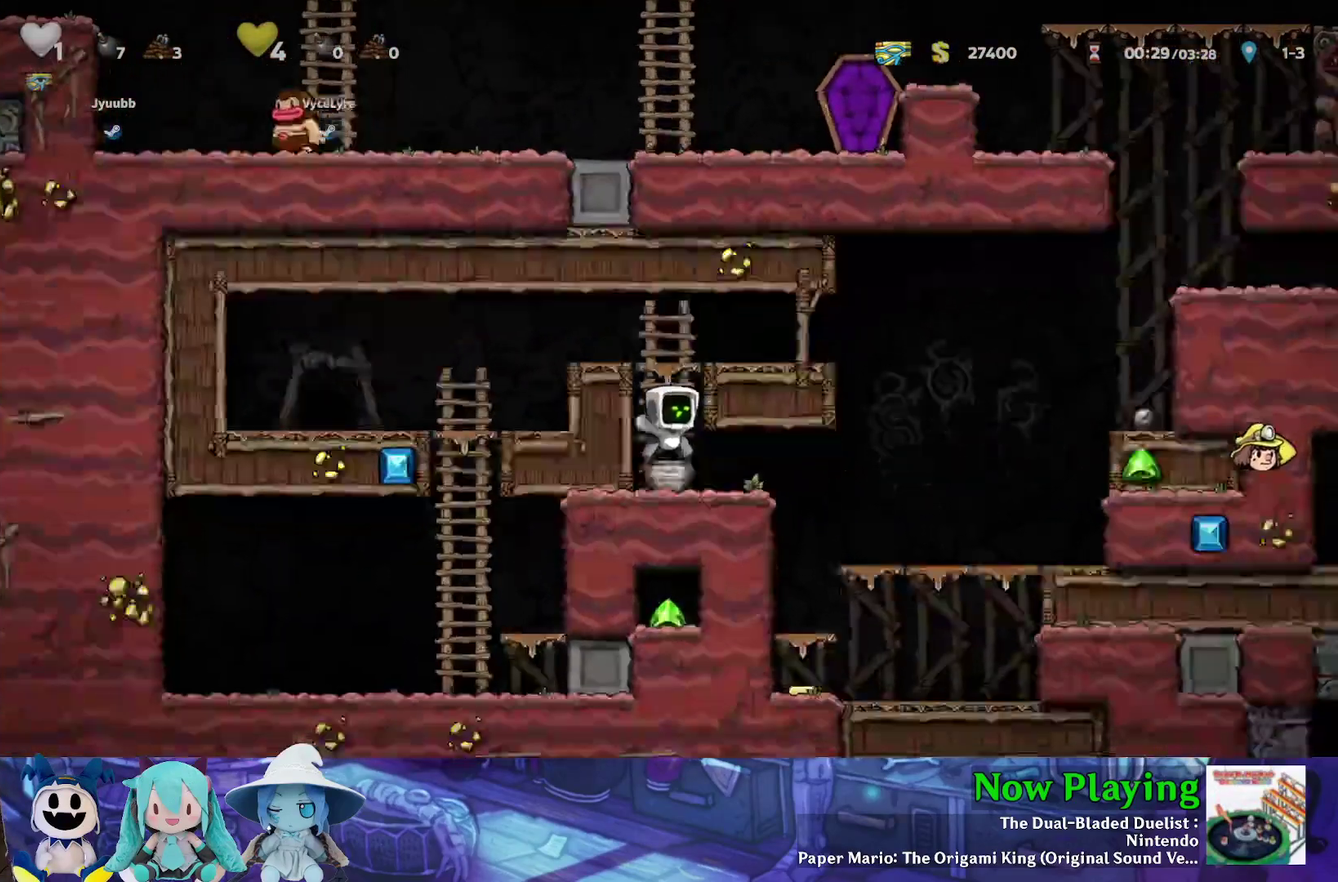
{"dt_ms": 300, "buttons": ["Y", "DPAD_RIGHT"], "left_stick": "center", "right_stick": "center", "events": [[17, "Y", "up"], [33, "DPAD_DOWN", "down"], [100, "A", "down"], [117, "DPAD_RIGHT", "down"], [217, "A", "up"], [217, "DPAD_DOWN", "up"], [267, "Y", "down"]]}
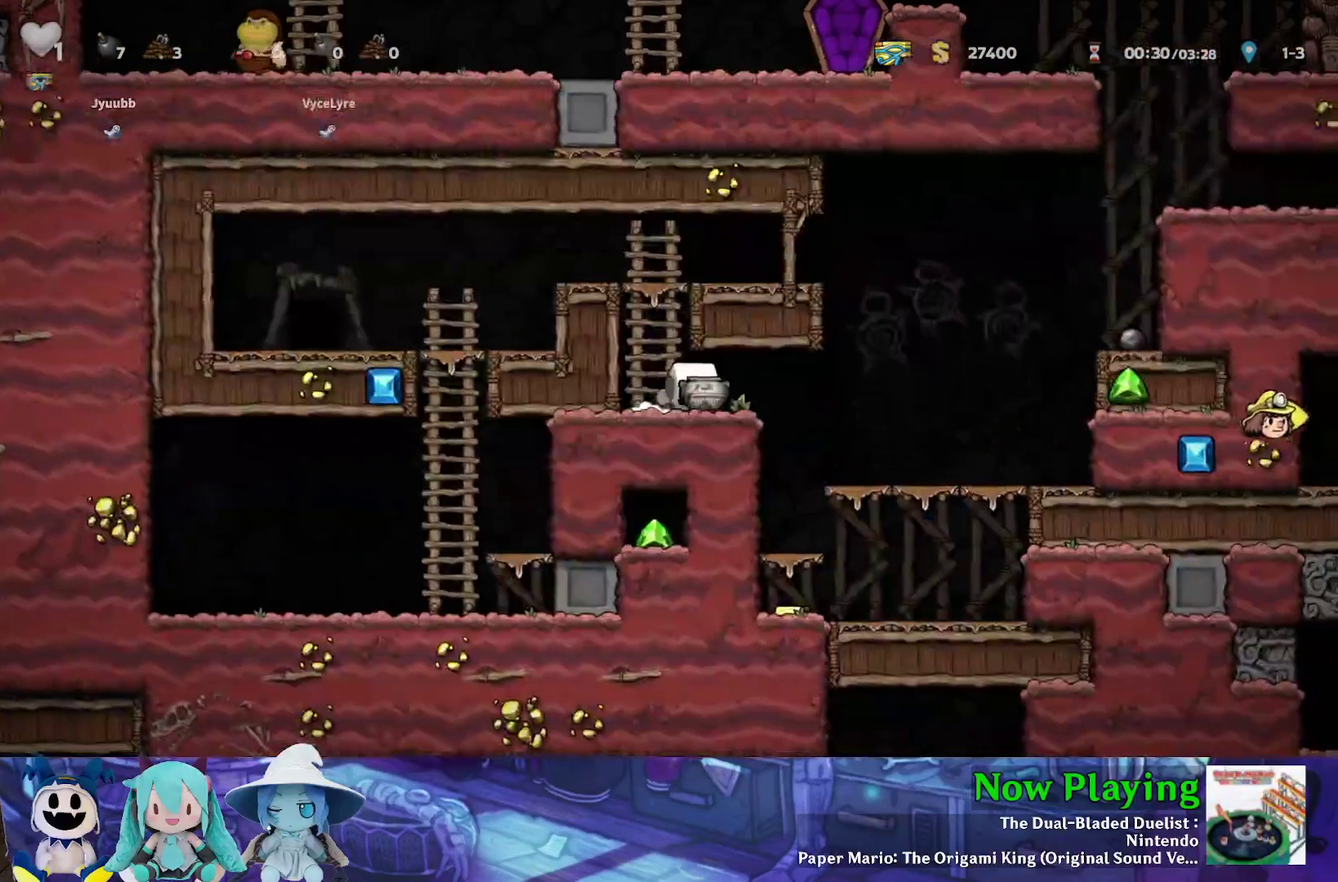
{"dt_ms": 400, "buttons": [], "left_stick": "center", "right_stick": "center", "events": [[50, "Y", "up"], [117, "A", "down"], [233, "A", "up"], [317, "Y", "down"], [367, "DPAD_RIGHT", "up"], [400, "Y", "up"]]}
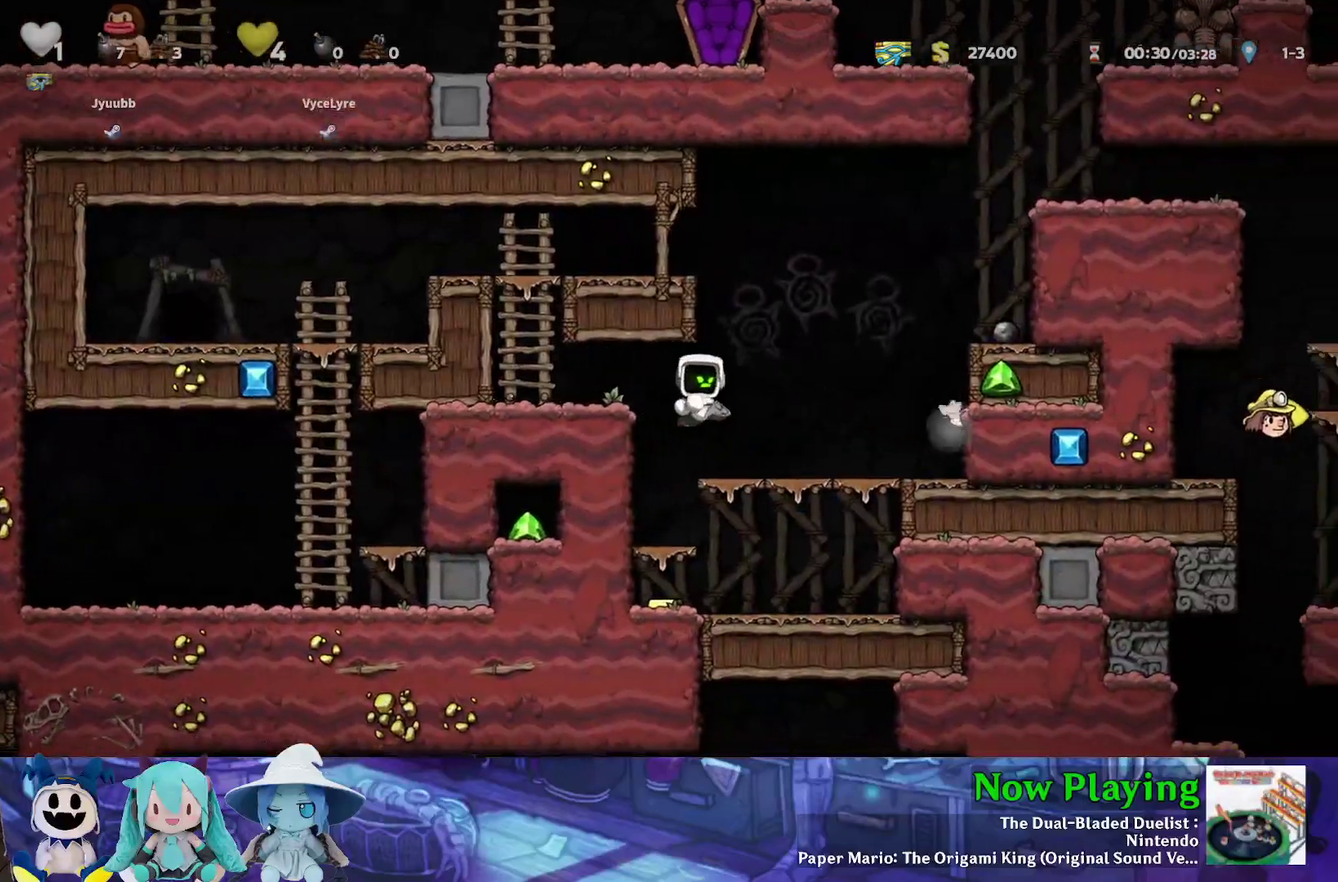
{"dt_ms": 500, "buttons": ["B", "DPAD_DOWN"], "left_stick": "center", "right_stick": "center", "events": [[117, "DPAD_LEFT", "down"], [217, "DPAD_DOWN", "down"], [250, "DPAD_LEFT", "up"], [467, "B", "down"]]}
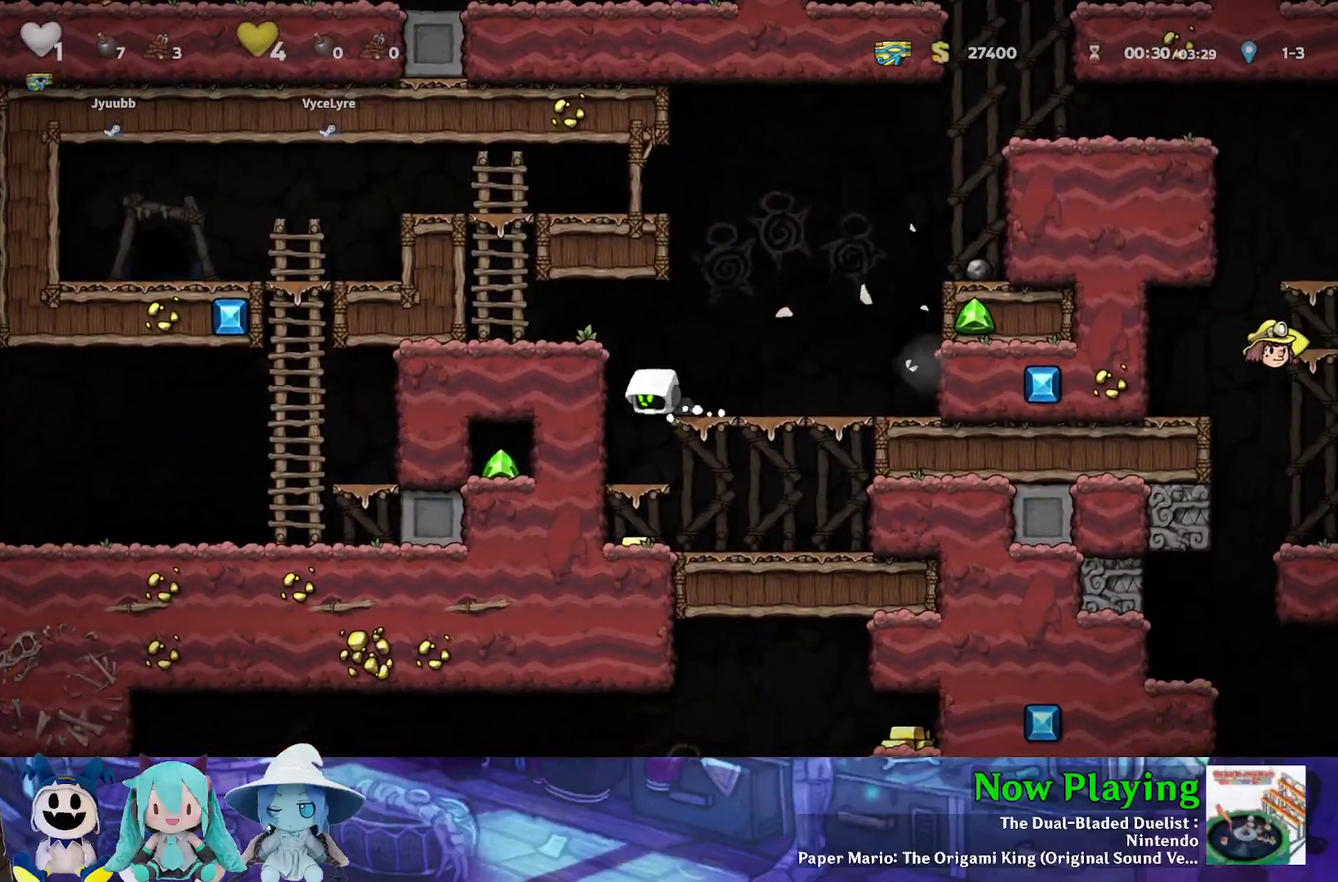
{"dt_ms": 400, "buttons": ["DPAD_DOWN"], "left_stick": "center", "right_stick": "center", "events": [[83, "B", "up"], [250, "B", "down"], [383, "B", "up"]]}
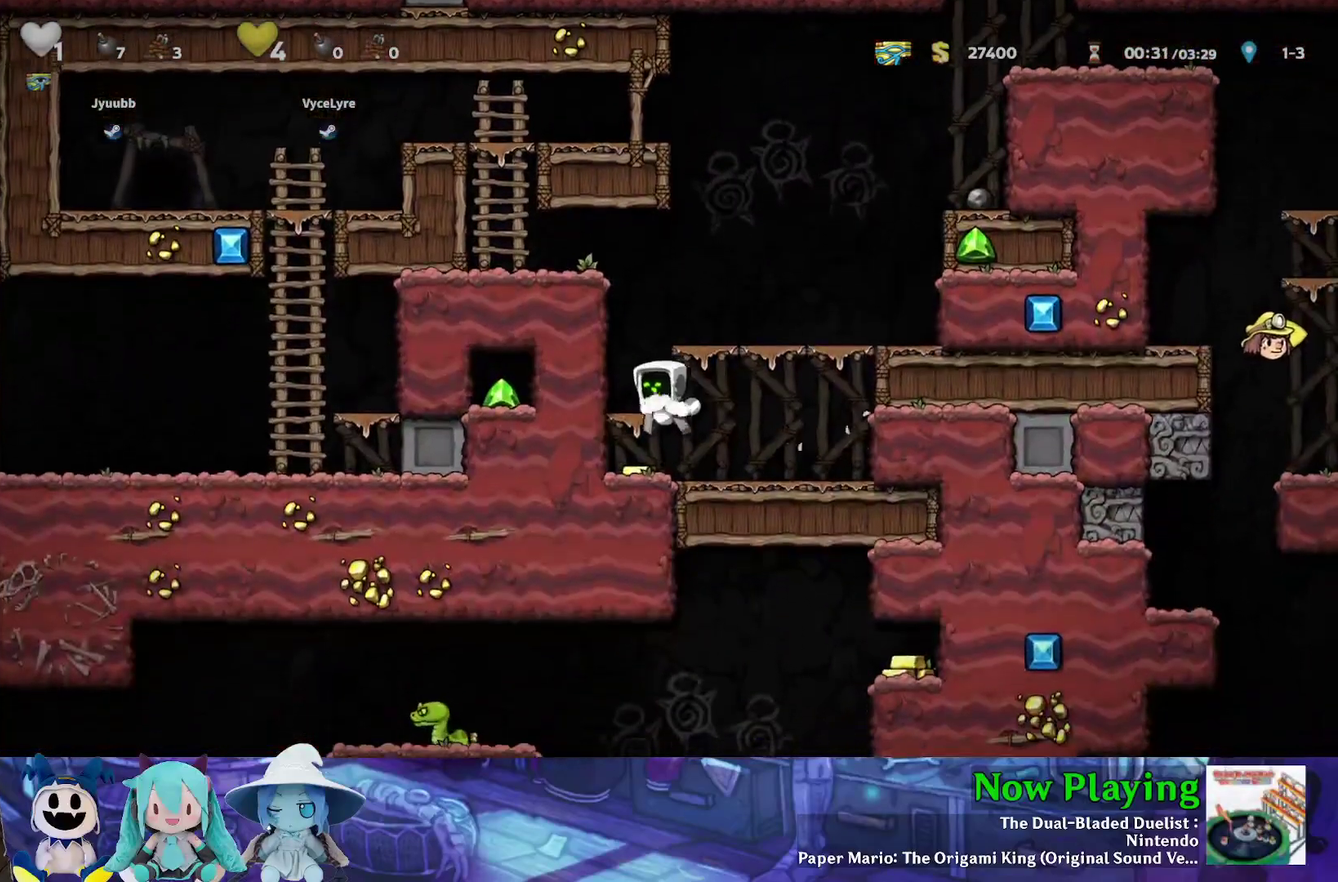
{"dt_ms": 600, "buttons": ["Y", "DPAD_RIGHT"], "left_stick": "center", "right_stick": "center", "events": [[133, "DPAD_DOWN", "up"], [150, "Y", "down"], [200, "DPAD_RIGHT", "down"], [283, "B", "down"], [533, "B", "up"]]}
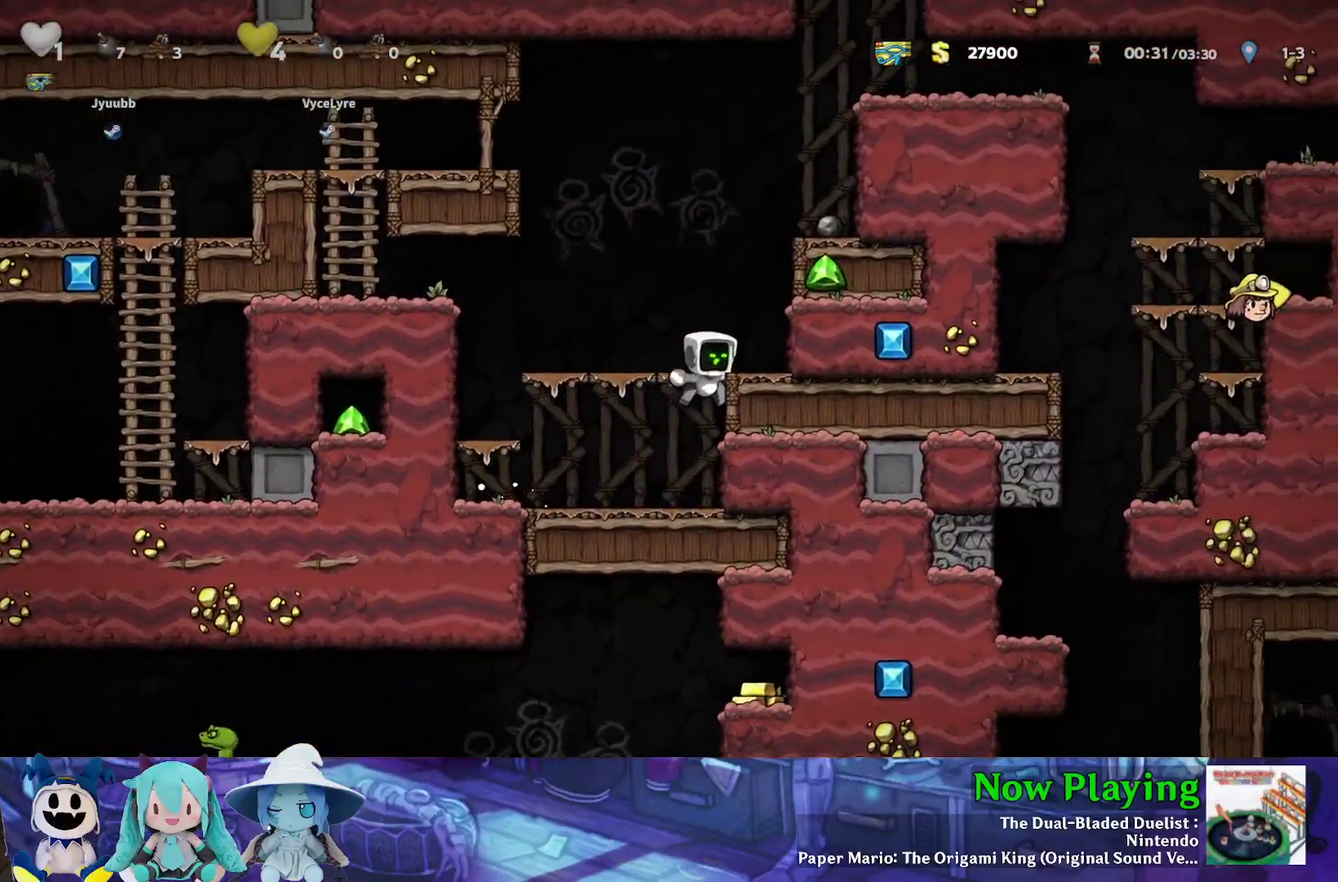
{"dt_ms": 400, "buttons": ["B", "Y"], "left_stick": "center", "right_stick": "center", "events": [[50, "B", "down"], [133, "B", "up"], [133, "Y", "up"], [233, "DPAD_RIGHT", "up"], [350, "B", "down"], [383, "Y", "down"]]}
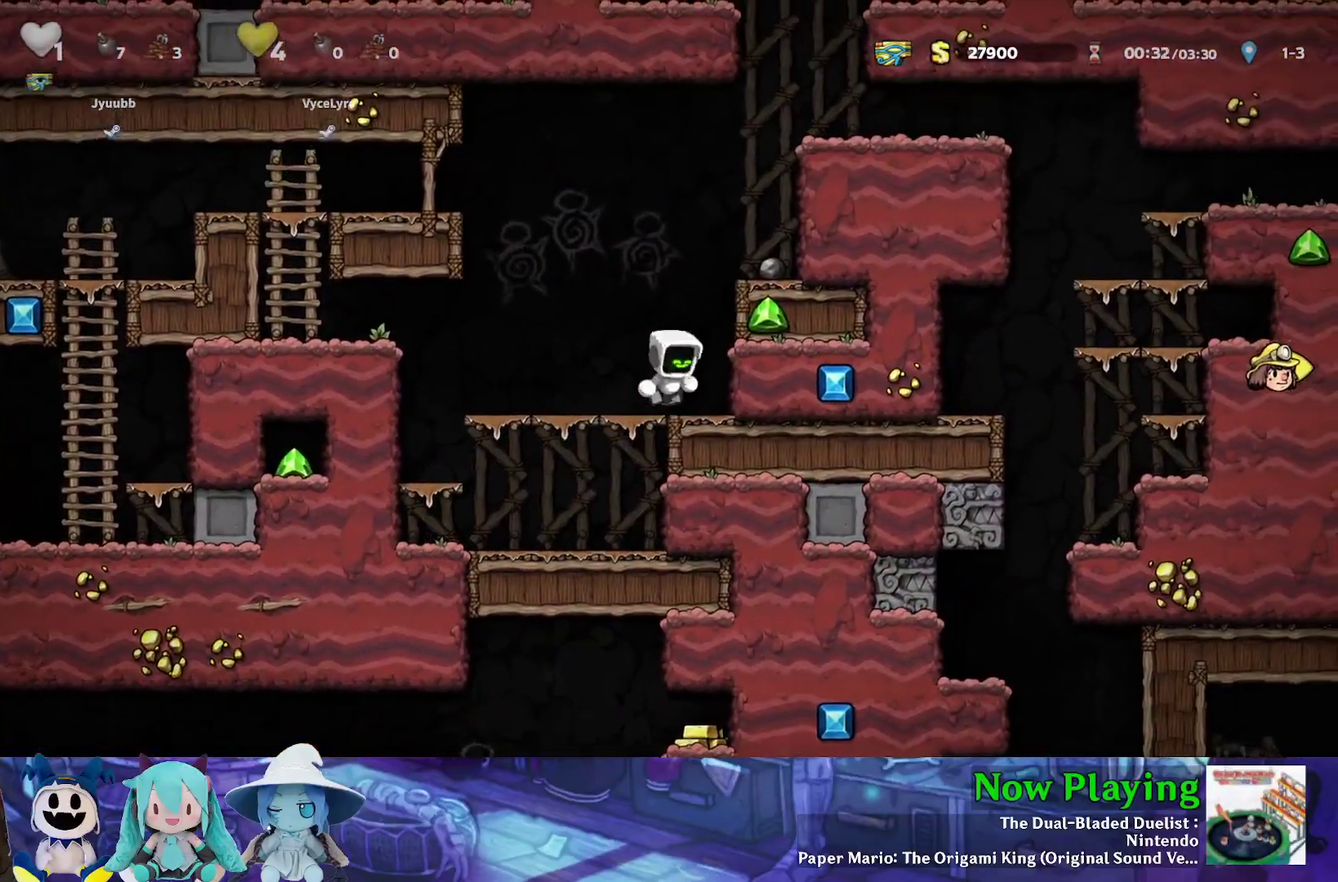
{"dt_ms": 300, "buttons": ["B", "Y", "DPAD_RIGHT"], "left_stick": "center", "right_stick": "center", "events": [[100, "DPAD_RIGHT", "down"], [183, "B", "up"], [283, "B", "down"]]}
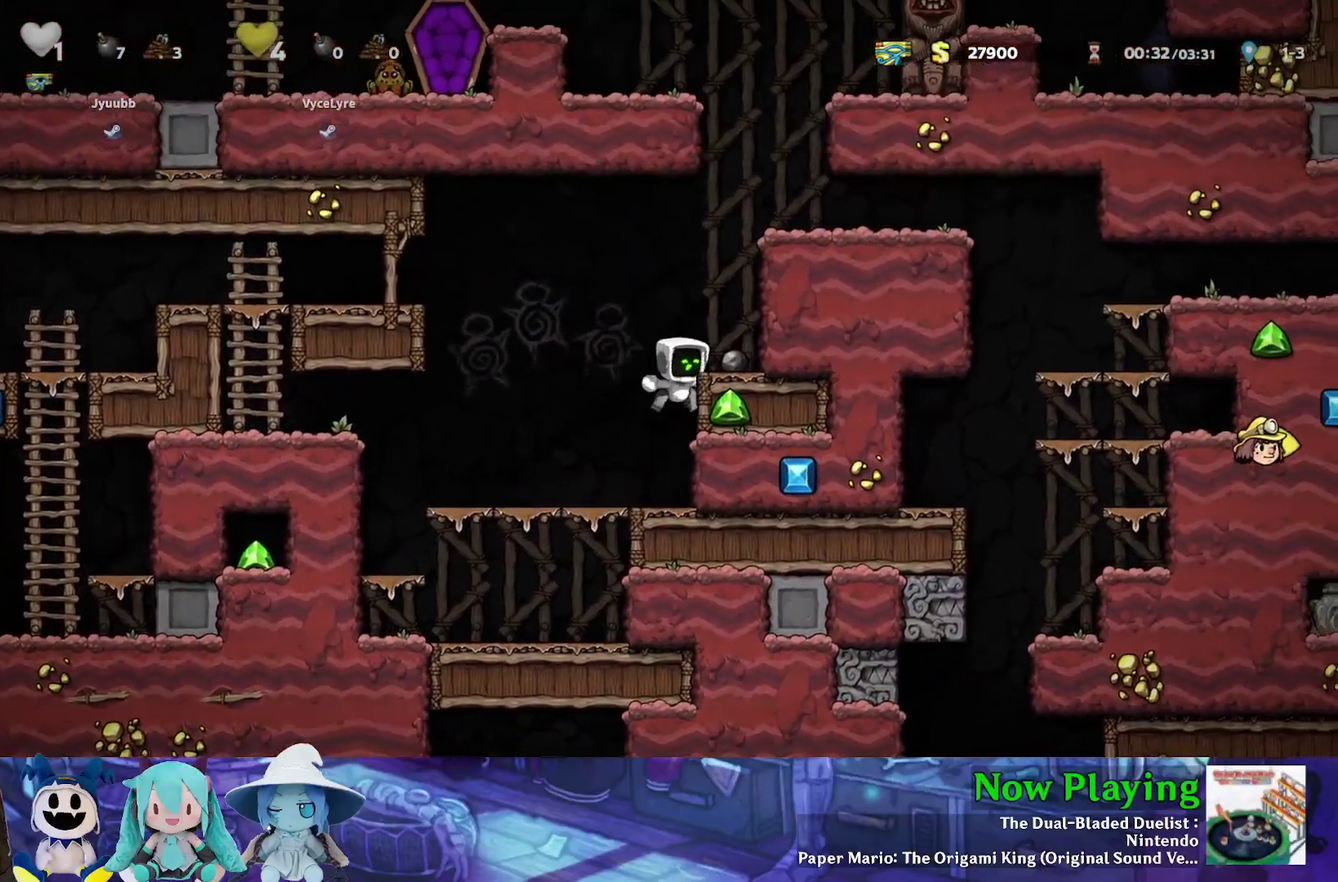
{"dt_ms": 300, "buttons": ["DPAD_DOWN"], "left_stick": "center", "right_stick": "center", "events": [[83, "B", "up"], [83, "Y", "up"], [200, "DPAD_RIGHT", "up"], [267, "DPAD_DOWN", "down"]]}
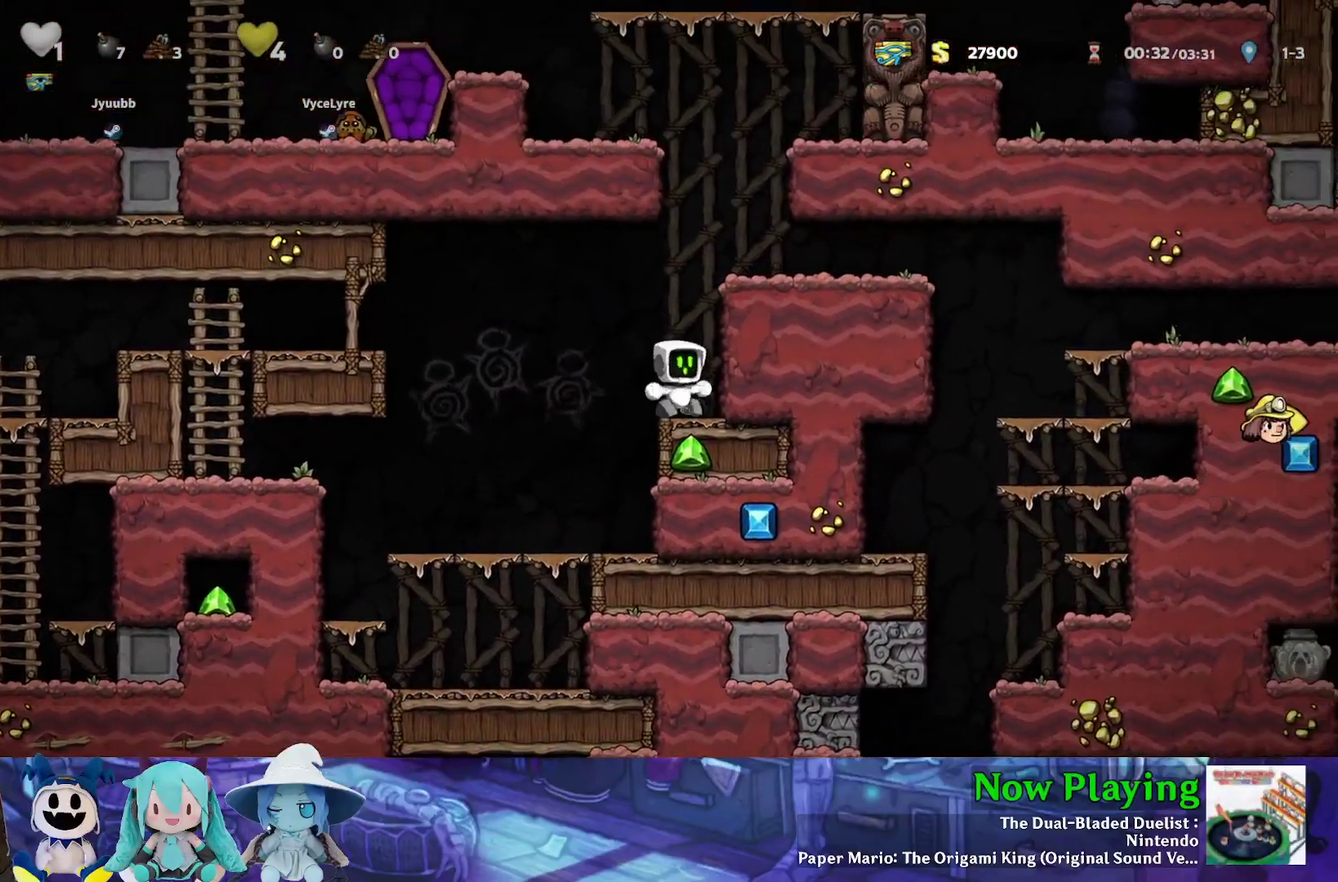
{"dt_ms": 300, "buttons": ["B", "Y", "DPAD_RIGHT"], "left_stick": "center", "right_stick": "center", "events": [[33, "A", "down"], [133, "B", "down"], [150, "A", "up"], [150, "DPAD_RIGHT", "down"], [167, "DPAD_DOWN", "up"], [217, "Y", "down"]]}
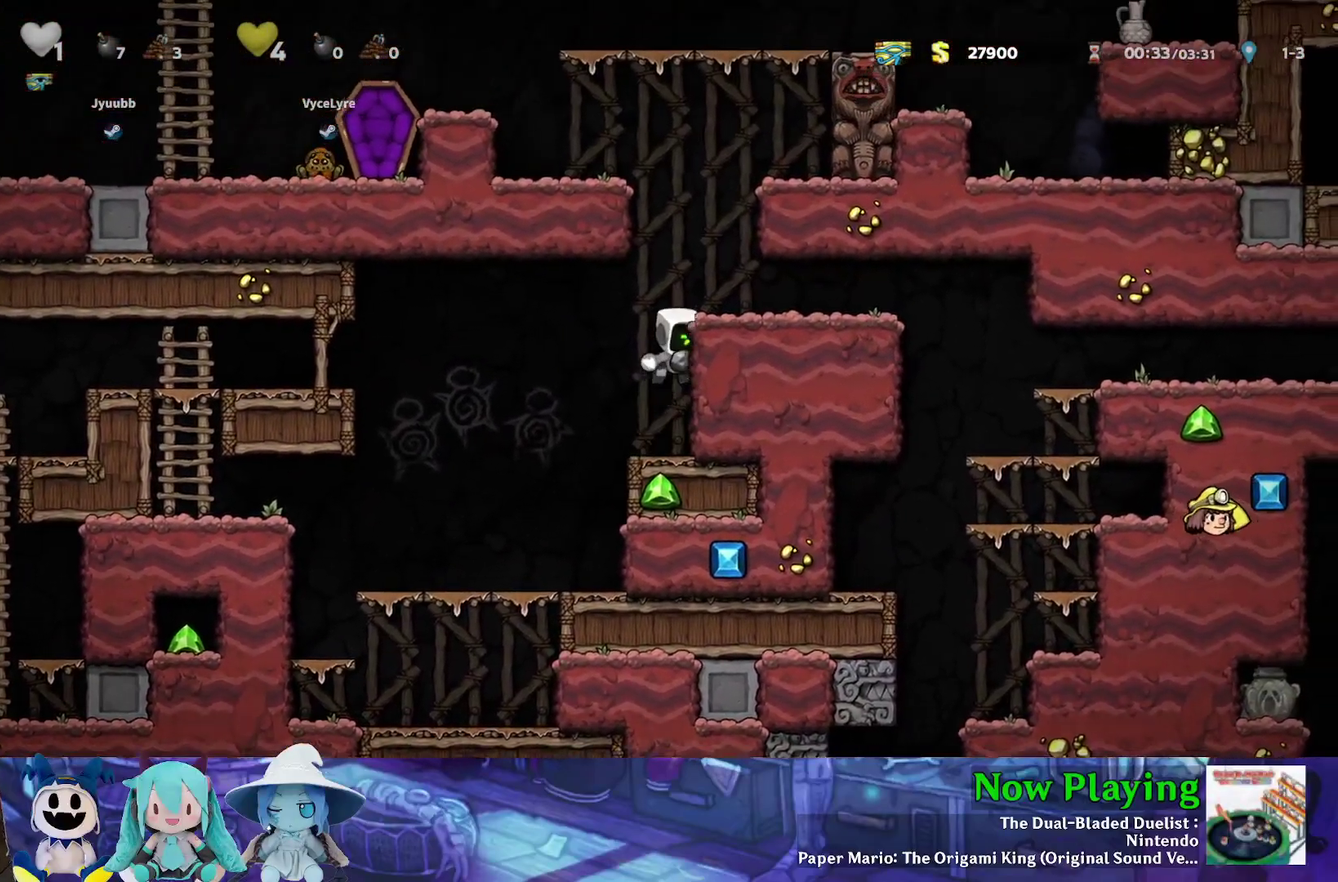
{"dt_ms": 800, "buttons": ["DPAD_RIGHT"], "left_stick": "center", "right_stick": "center", "events": [[33, "B", "up"], [150, "B", "down"], [267, "B", "up"], [783, "Y", "up"]]}
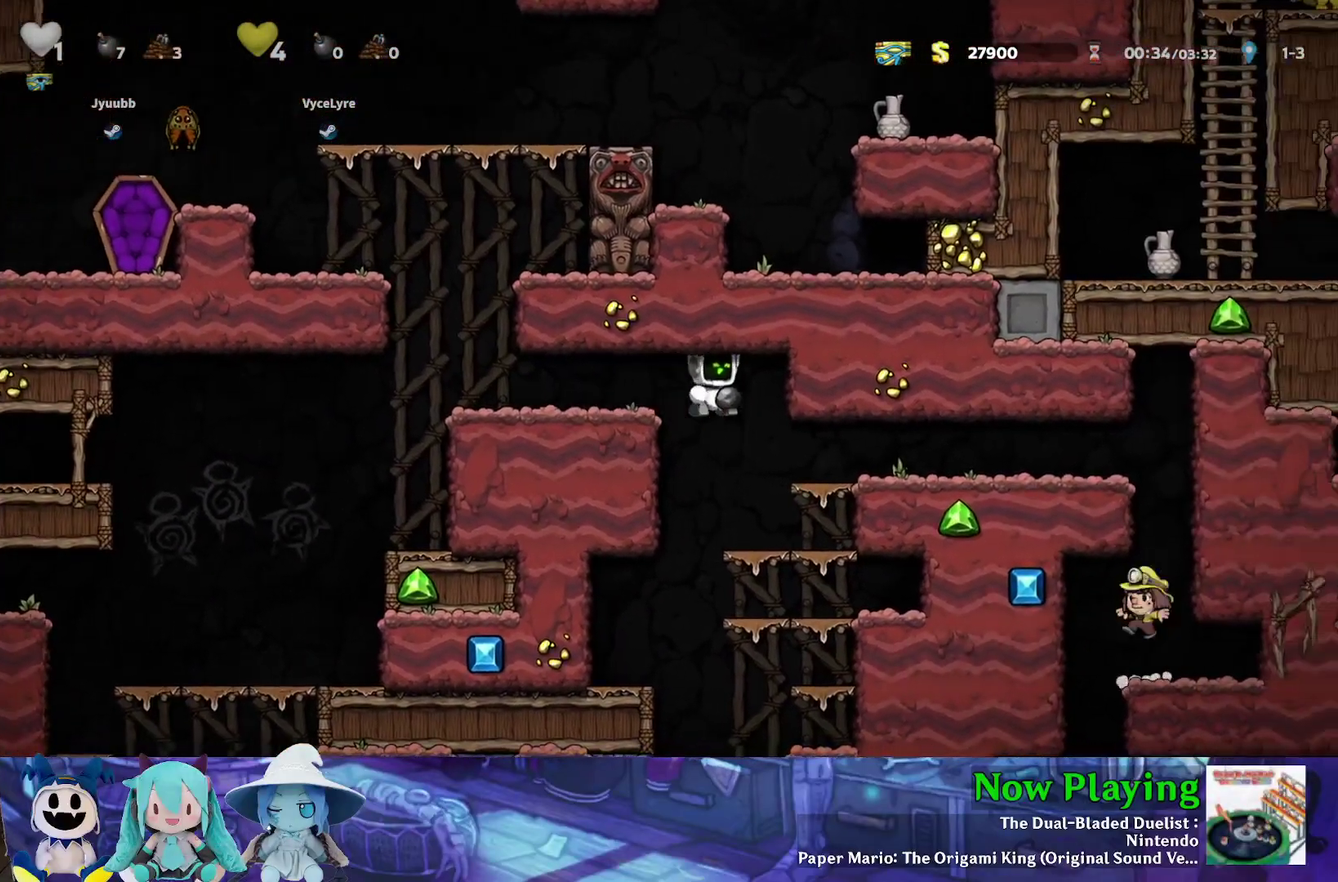
{"dt_ms": 600, "buttons": ["DPAD_LEFT"], "left_stick": "center", "right_stick": "center", "events": [[50, "DPAD_RIGHT", "up"], [200, "DPAD_RIGHT", "down"], [567, "DPAD_RIGHT", "up"], [600, "DPAD_LEFT", "down"]]}
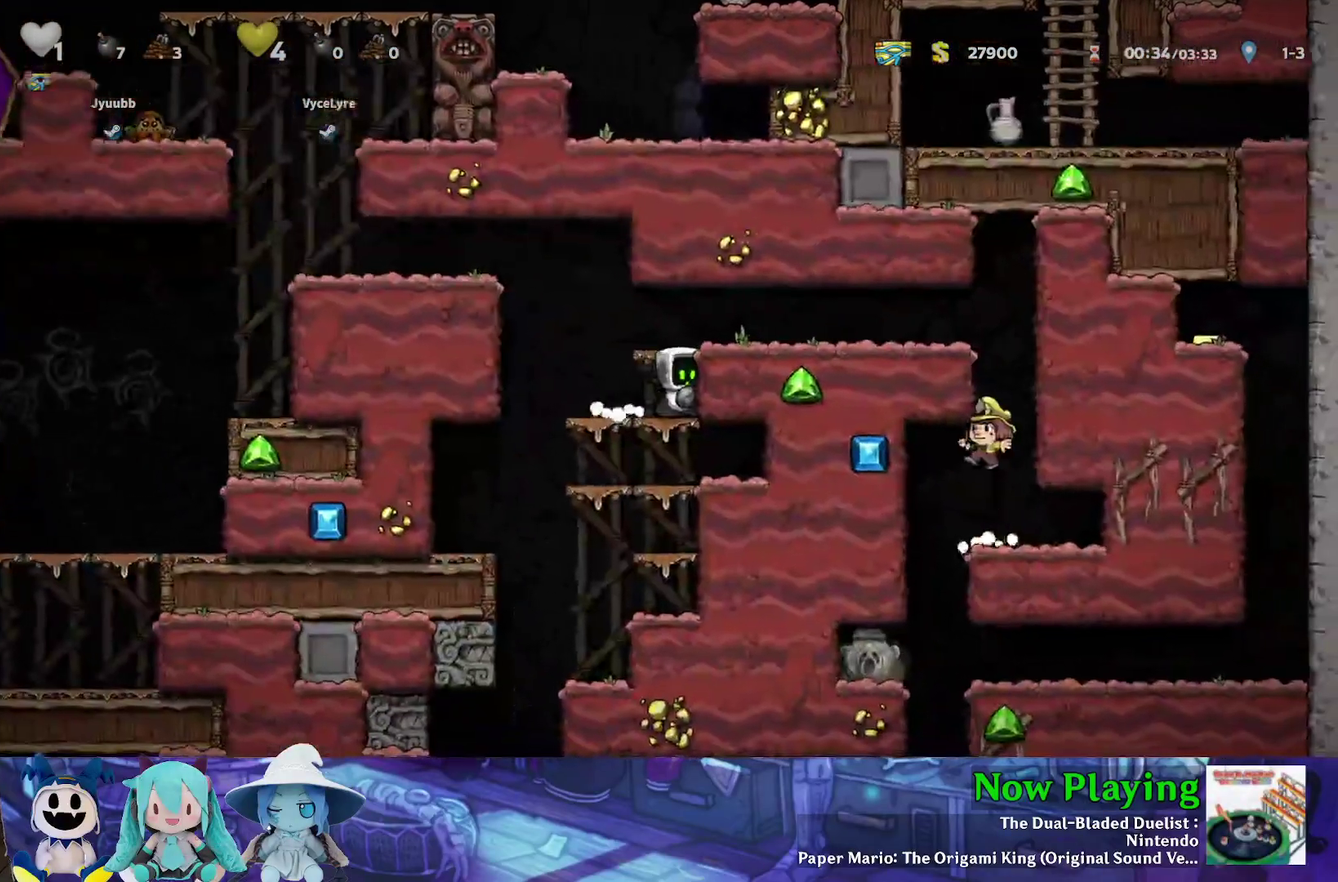
{"dt_ms": 300, "buttons": [], "left_stick": "center", "right_stick": "center", "events": [[83, "DPAD_LEFT", "up"]]}
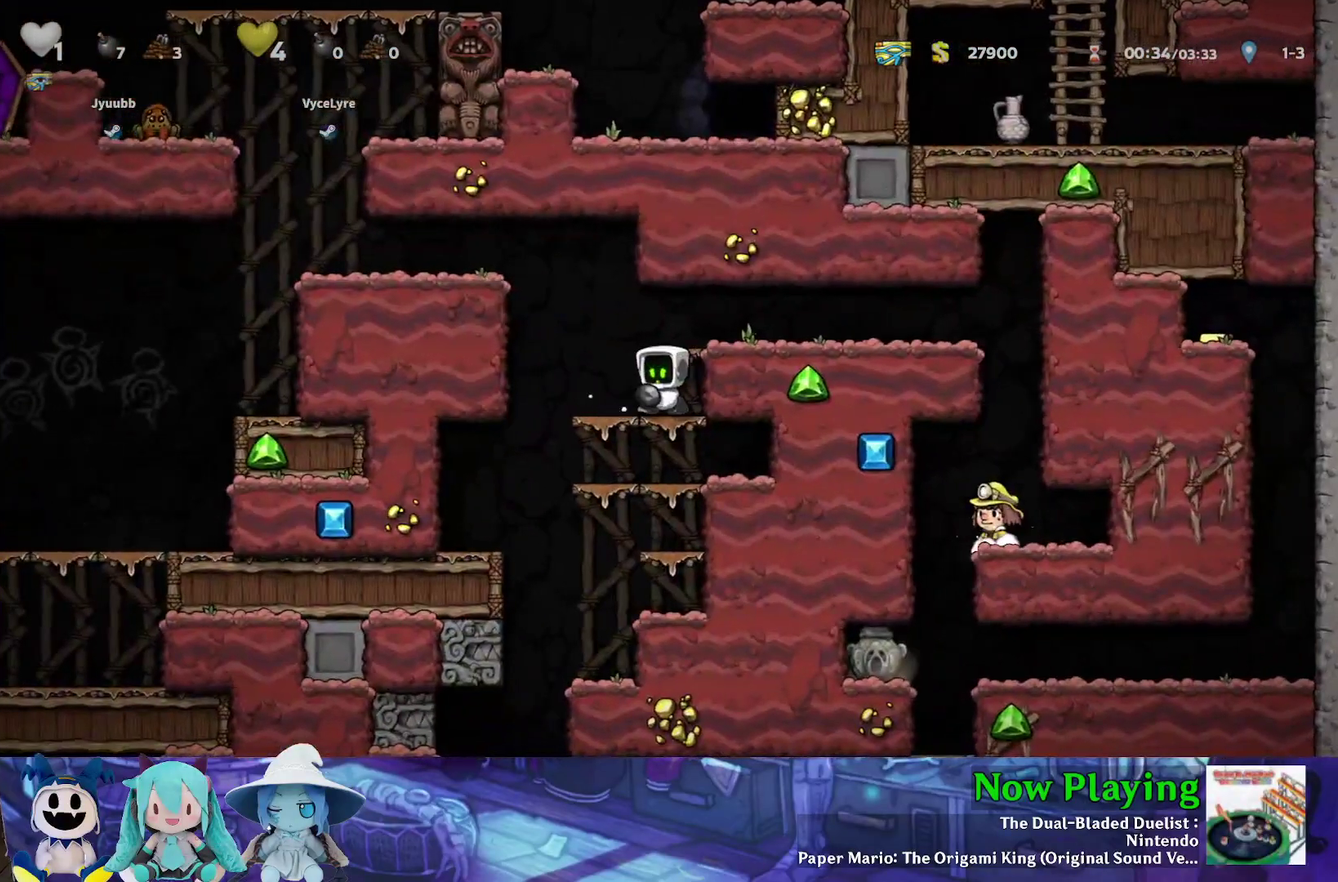
{"dt_ms": 300, "buttons": [], "left_stick": "center", "right_stick": "center", "events": [[133, "DPAD_RIGHT", "down"], [250, "DPAD_RIGHT", "up"]]}
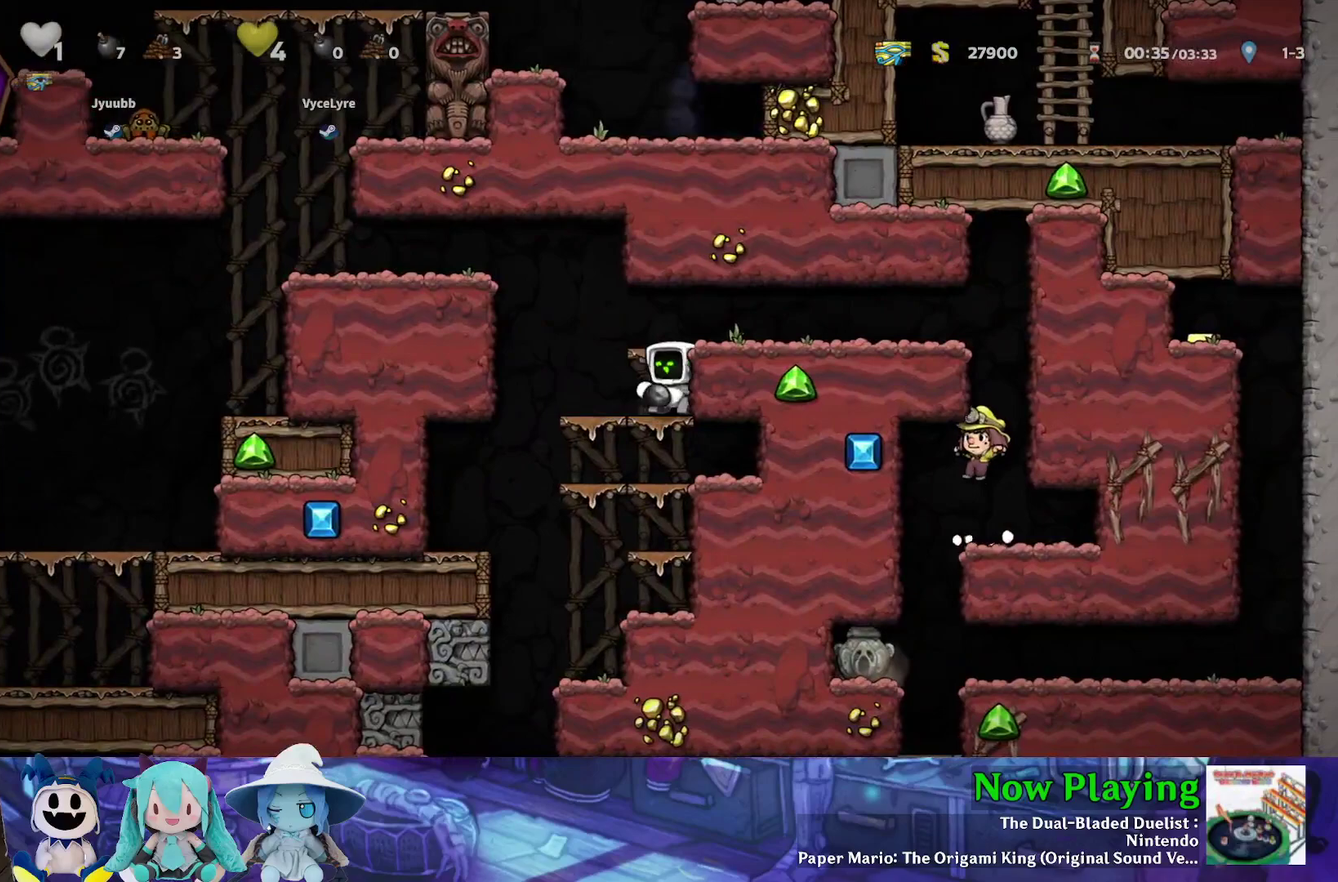
{"dt_ms": 700, "buttons": [], "left_stick": "center", "right_stick": "center", "events": []}
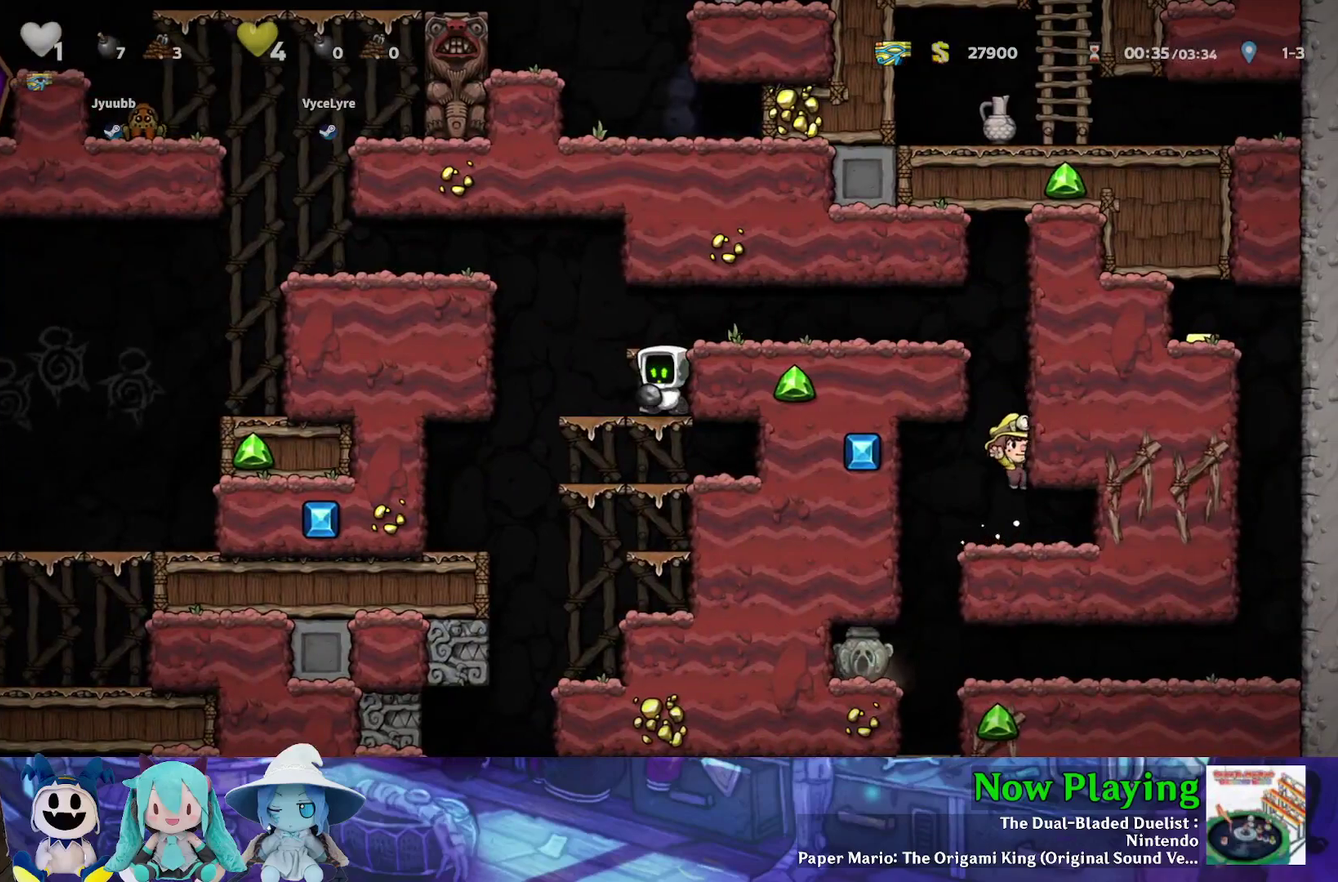
{"dt_ms": 500, "buttons": ["DPAD_DOWN"], "left_stick": "center", "right_stick": "center", "events": [[200, "DPAD_DOWN", "down"], [333, "A", "down"], [433, "A", "up"]]}
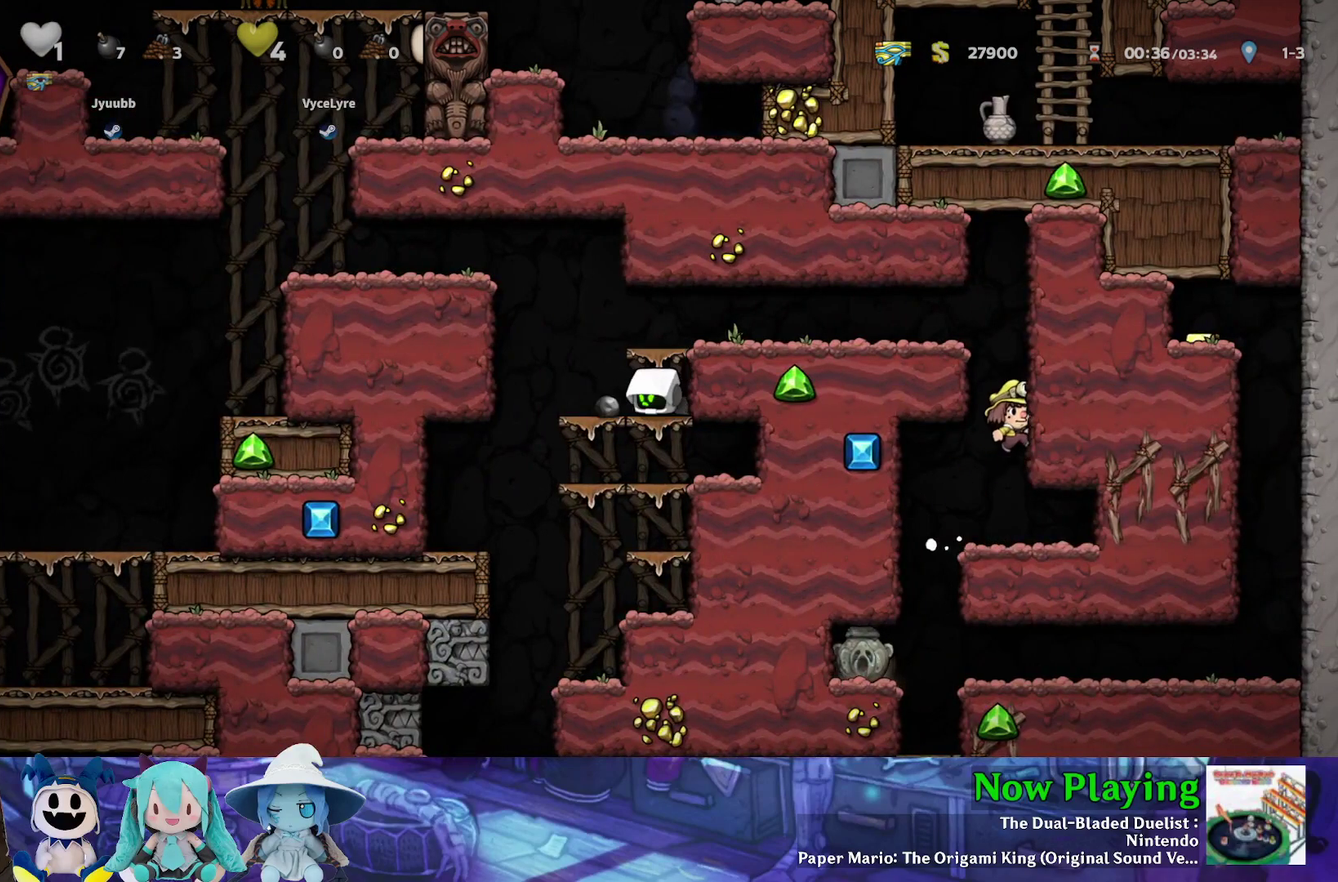
{"dt_ms": 500, "buttons": [], "left_stick": "center", "right_stick": "center", "events": [[50, "DPAD_DOWN", "up"]]}
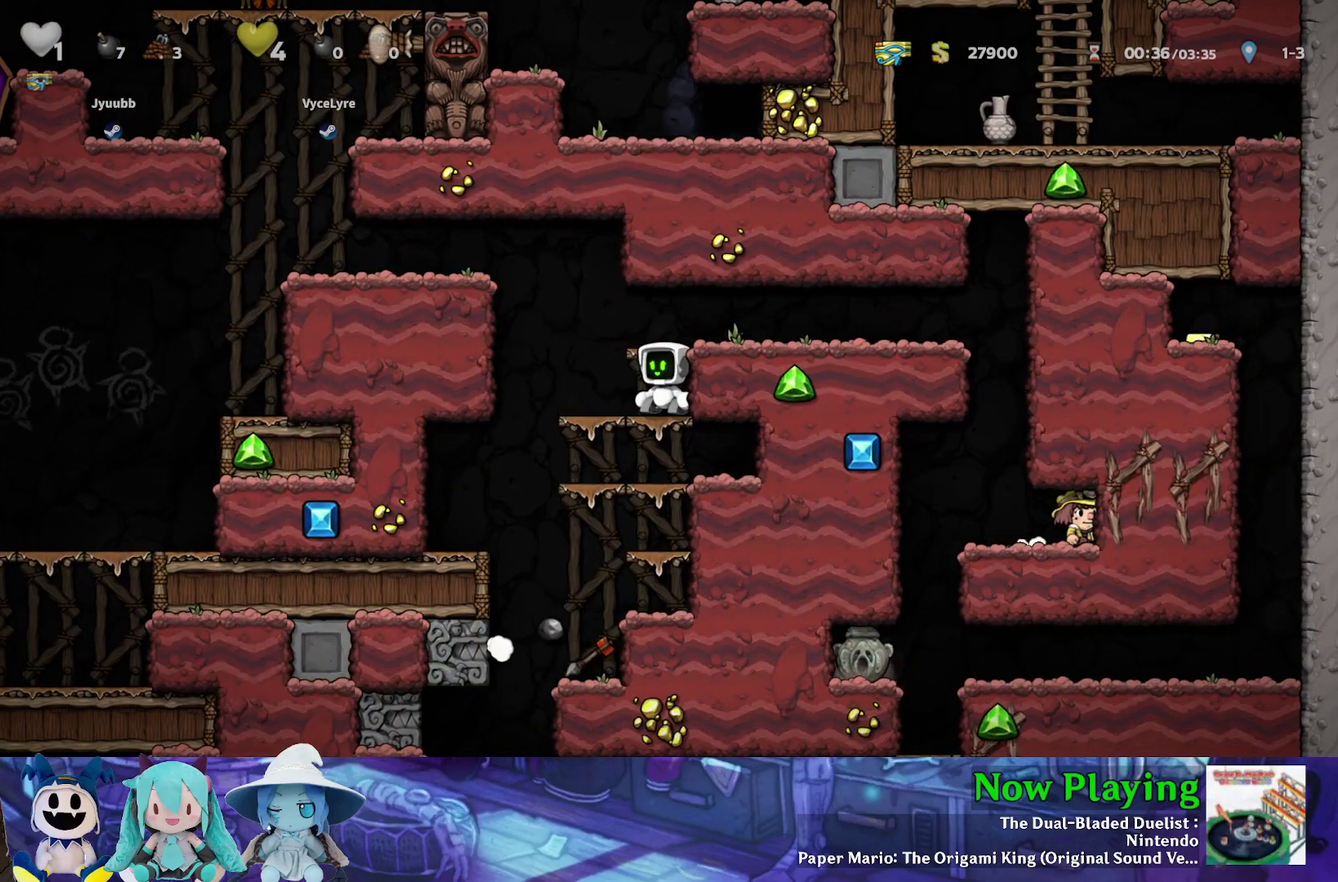
{"dt_ms": 300, "buttons": ["Y", "DPAD_RIGHT"], "left_stick": "center", "right_stick": "center", "events": [[83, "DPAD_RIGHT", "down"], [100, "B", "down"], [133, "Y", "down"], [300, "B", "up"]]}
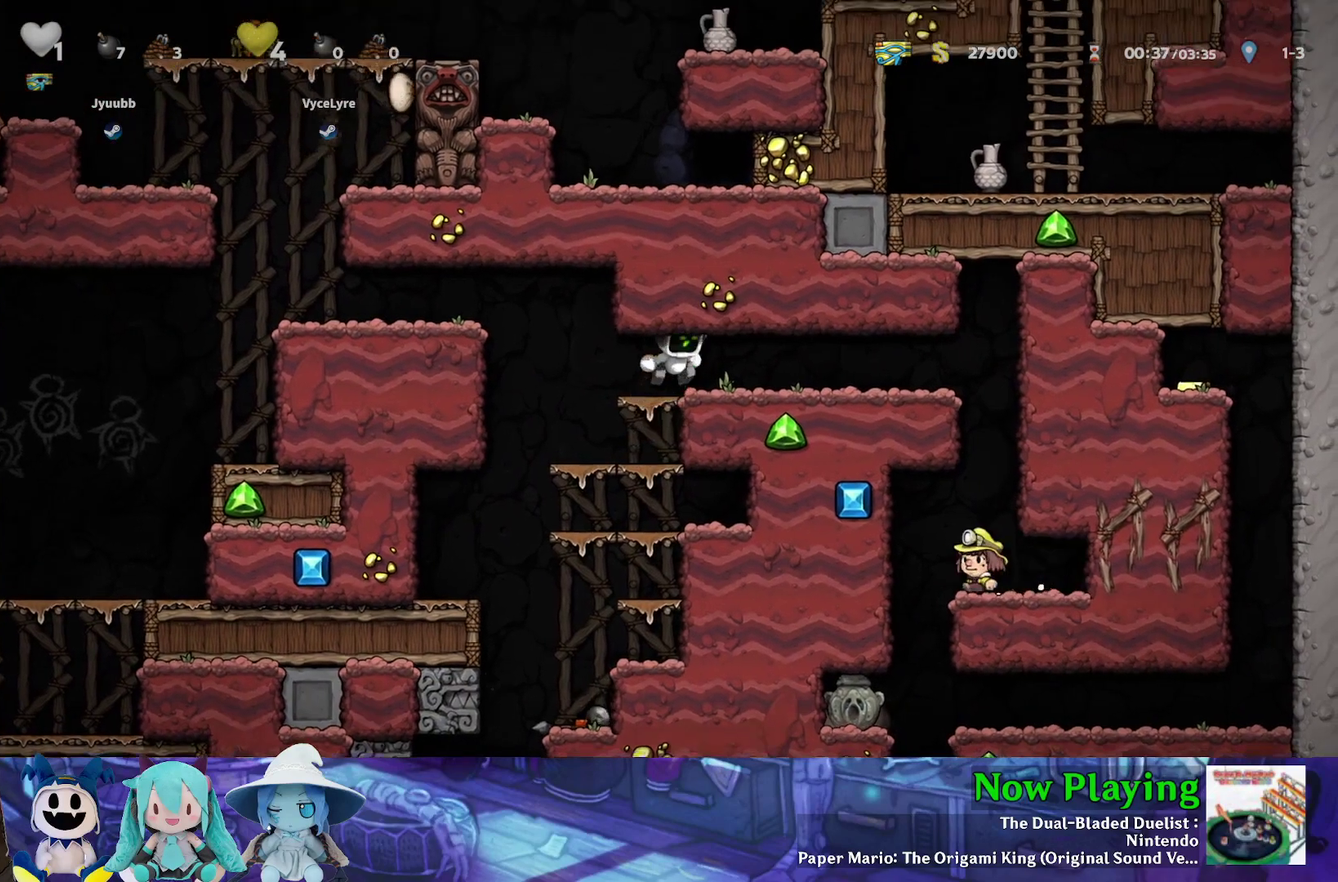
{"dt_ms": 700, "buttons": ["Y", "DPAD_LEFT"], "left_stick": "center", "right_stick": "center", "events": [[450, "Y", "up"], [467, "DPAD_DOWN", "down"], [517, "DPAD_RIGHT", "up"], [517, "X", "down"], [550, "DPAD_LEFT", "down"], [600, "X", "up"], [633, "DPAD_DOWN", "up"], [667, "Y", "down"]]}
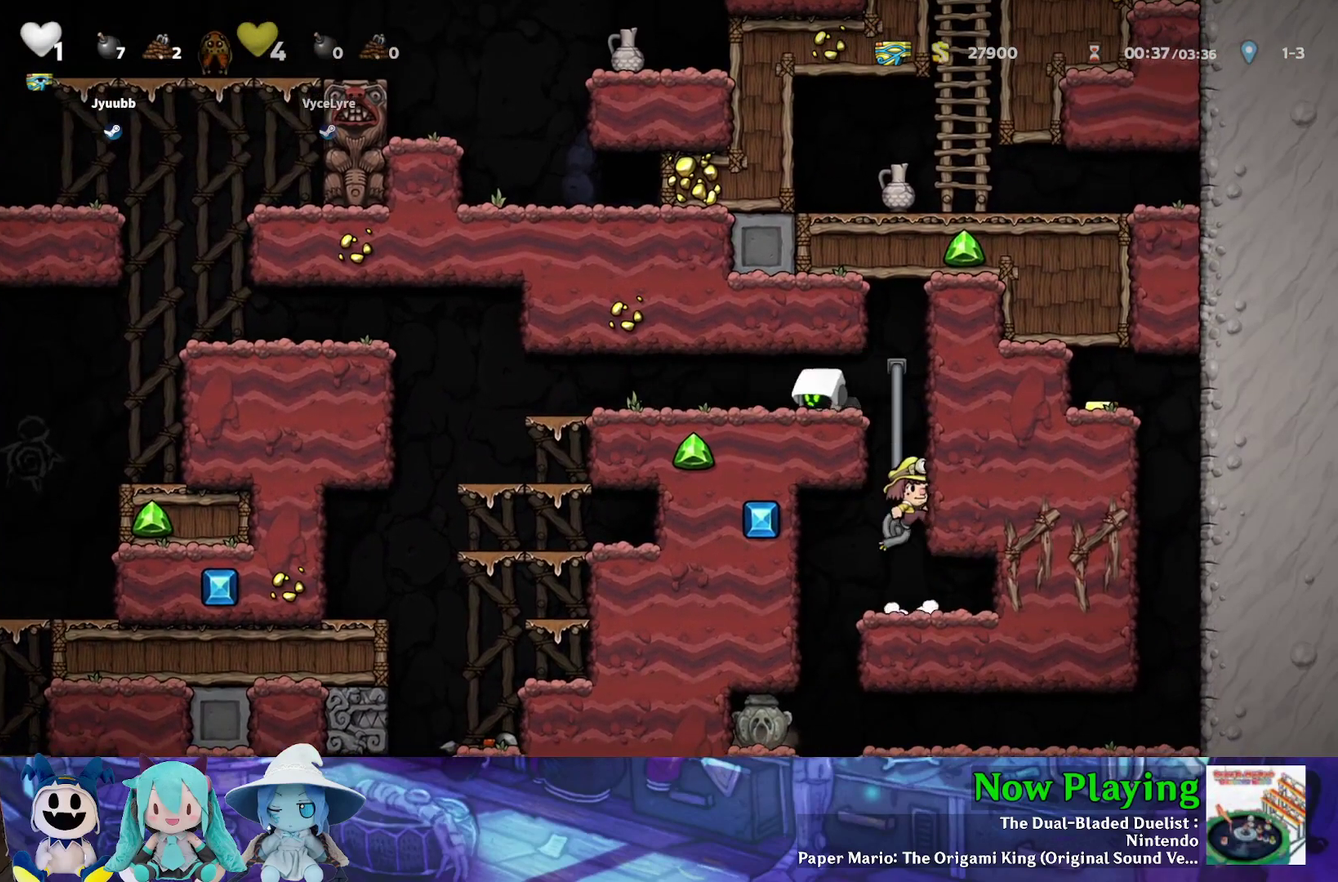
{"dt_ms": 500, "buttons": ["Y", "DPAD_LEFT"], "left_stick": "center", "right_stick": "center", "events": []}
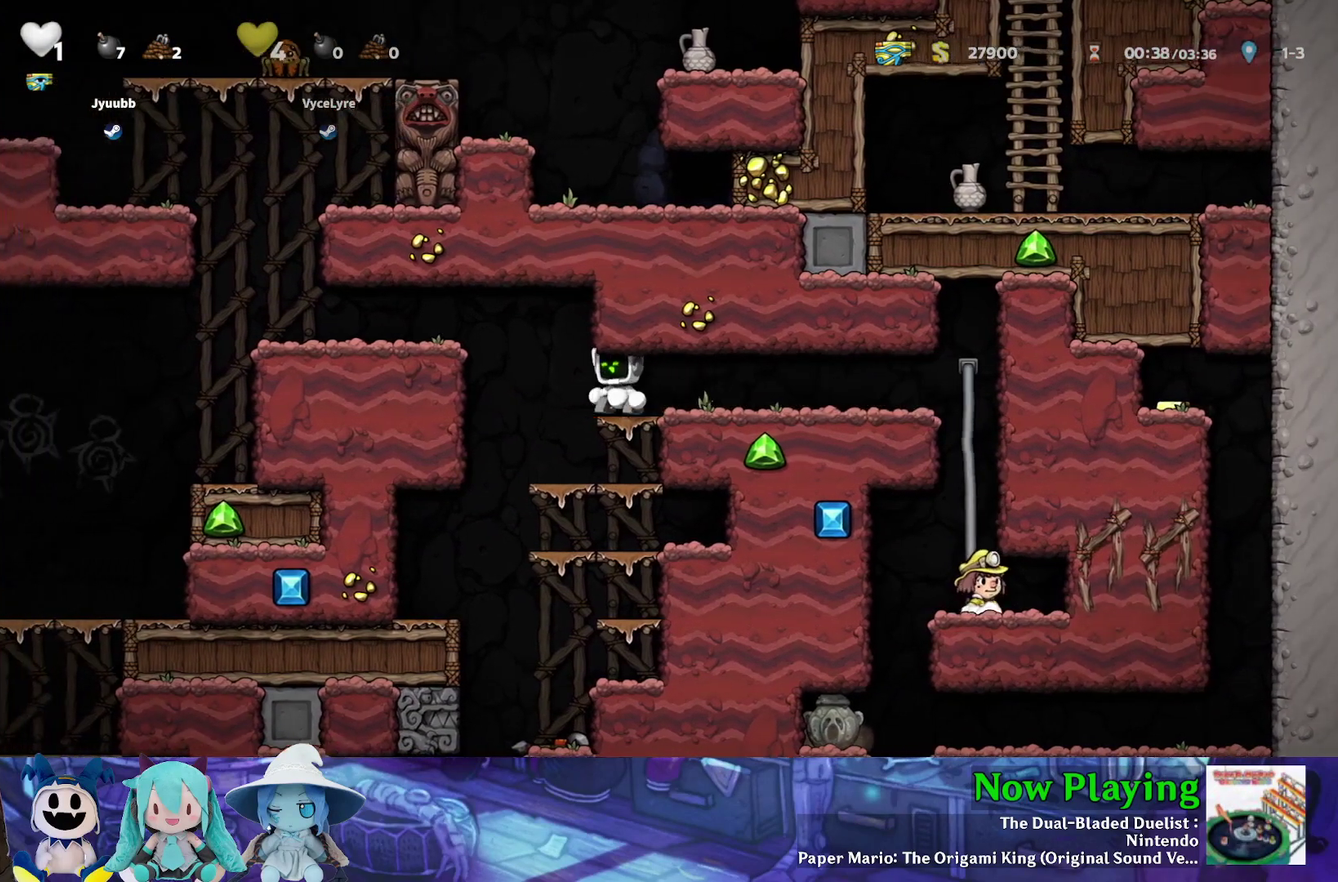
{"dt_ms": 700, "buttons": ["DPAD_DOWN"], "left_stick": "center", "right_stick": "center", "events": [[233, "DPAD_LEFT", "up"], [250, "Y", "up"], [483, "DPAD_RIGHT", "down"], [683, "DPAD_DOWN", "down"], [683, "DPAD_RIGHT", "up"]]}
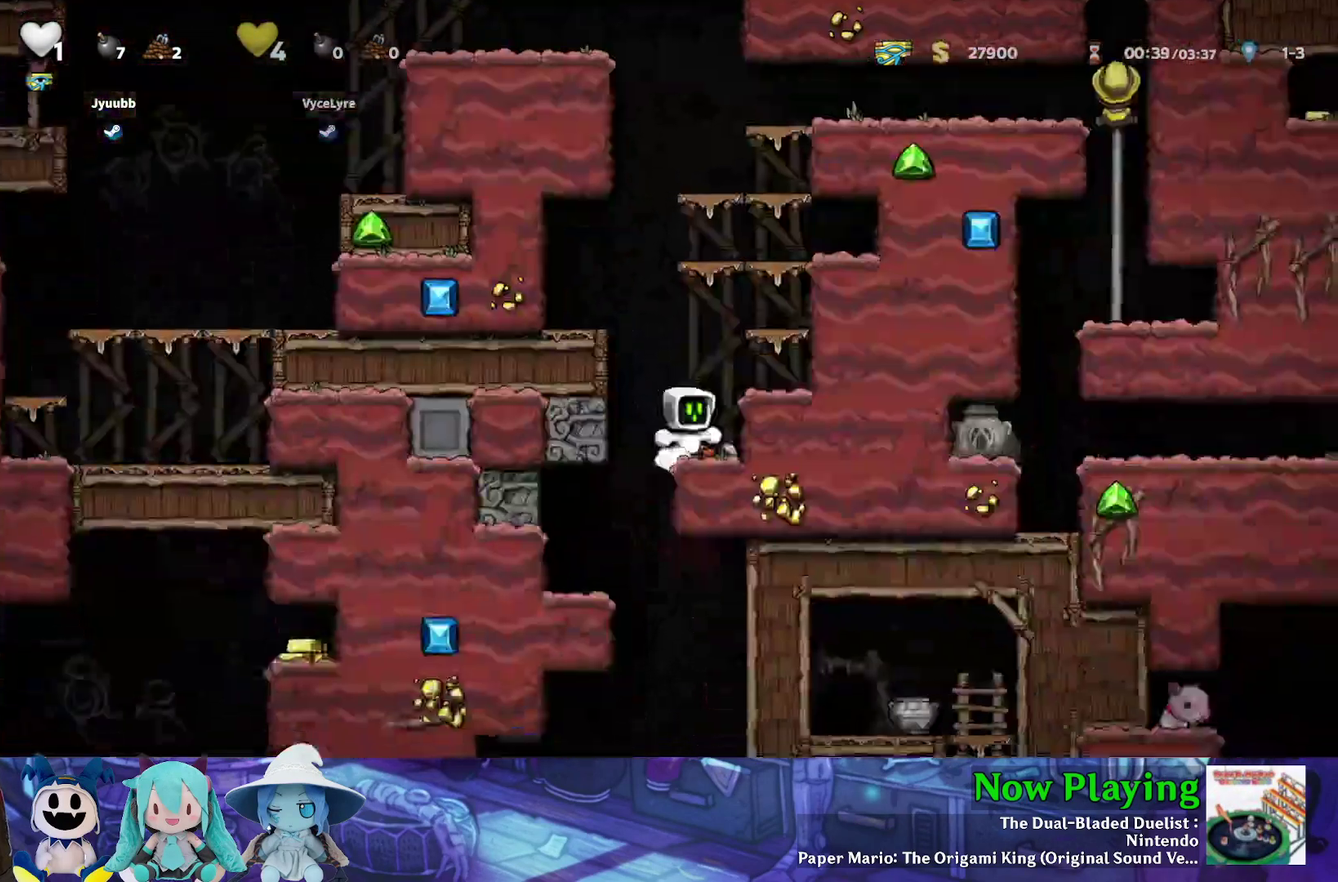
{"dt_ms": 300, "buttons": ["Y"], "left_stick": "center", "right_stick": "center", "events": [[17, "A", "down"], [33, "DPAD_LEFT", "down"], [117, "DPAD_DOWN", "up"], [133, "A", "up"], [217, "Y", "down"], [267, "DPAD_LEFT", "up"]]}
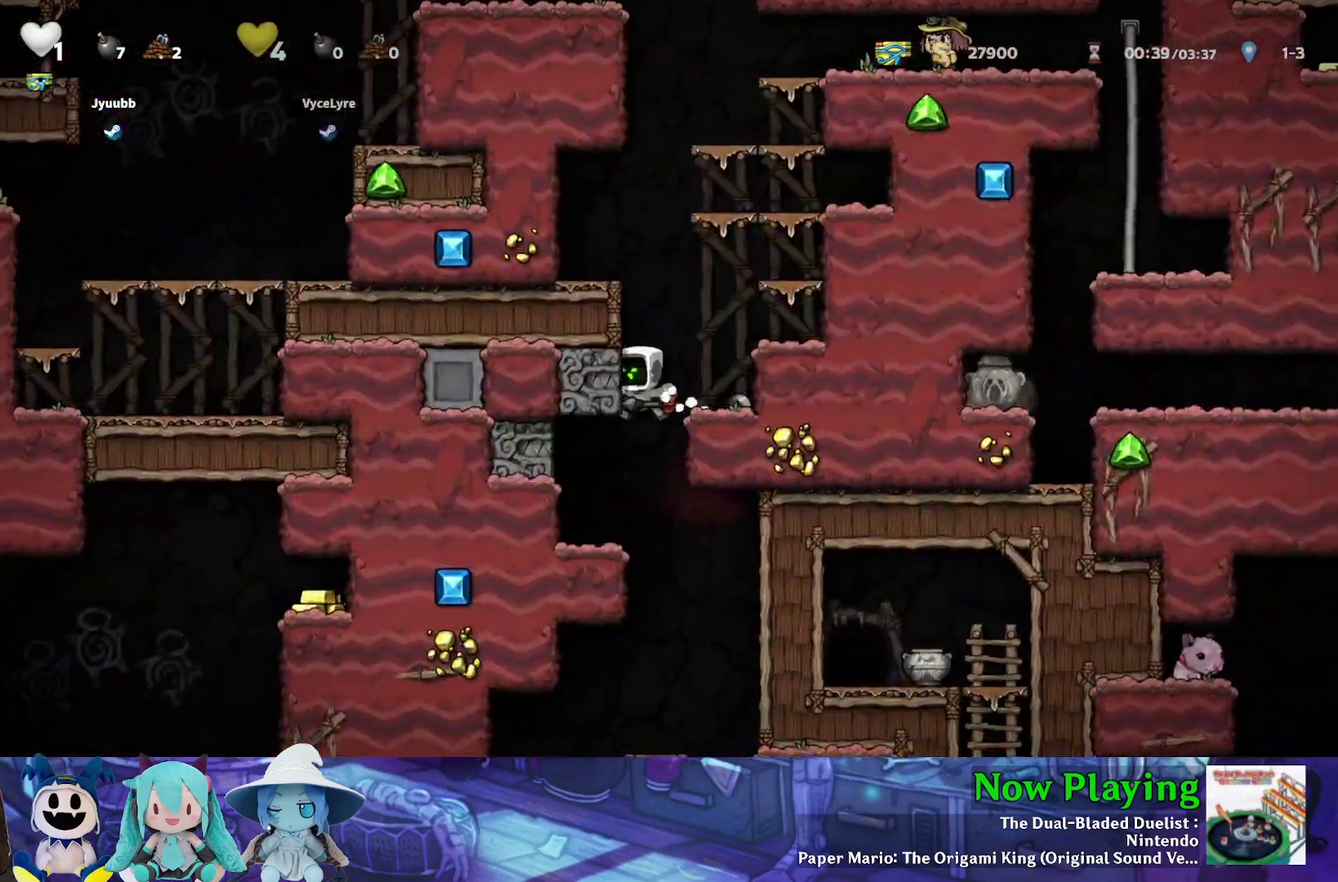
{"dt_ms": 500, "buttons": ["Y"], "left_stick": "center", "right_stick": "center", "events": [[200, "DPAD_LEFT", "down"], [317, "DPAD_LEFT", "up"]]}
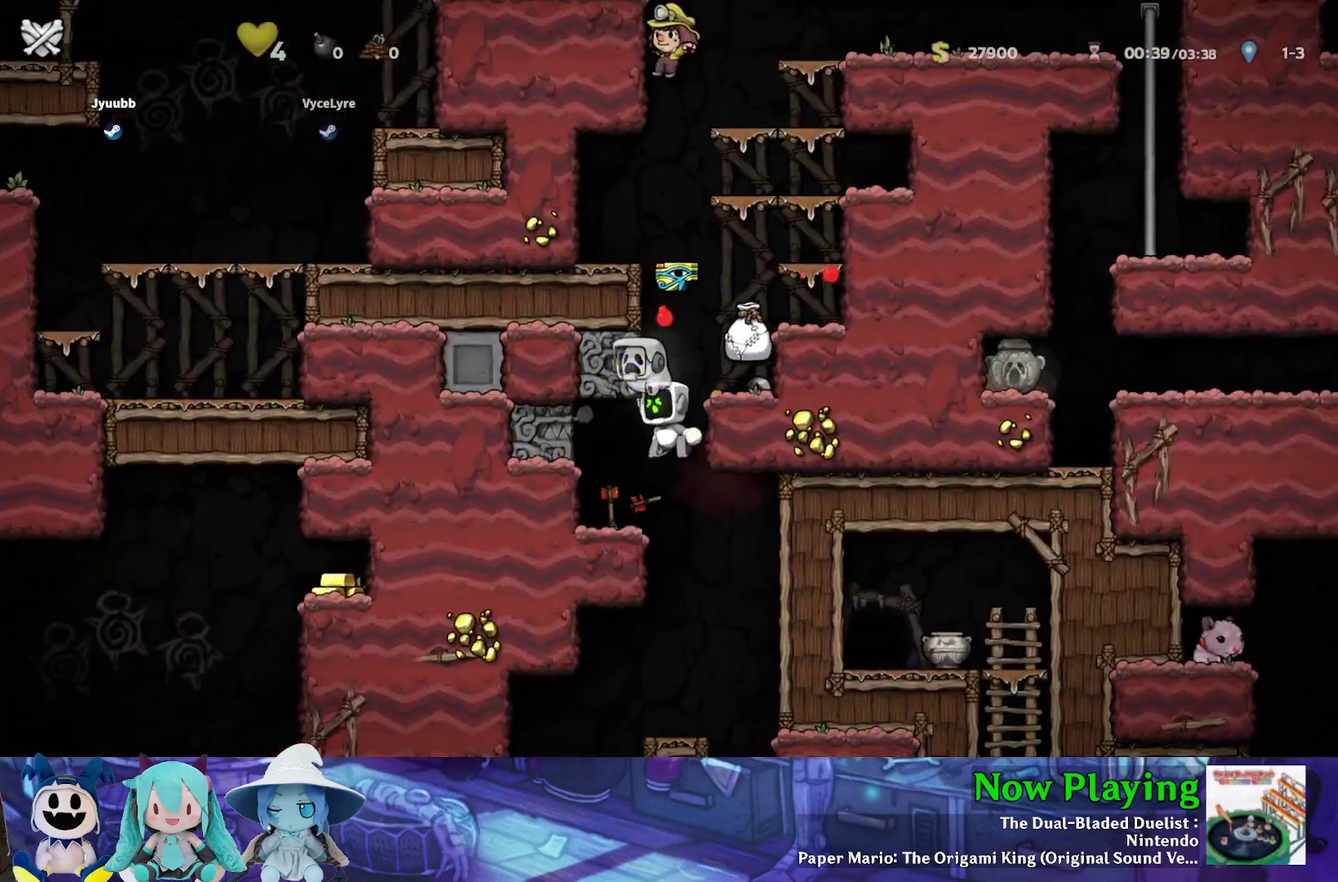
{"dt_ms": 500, "buttons": [], "left_stick": "center", "right_stick": "center", "events": [[17, "Y", "up"]]}